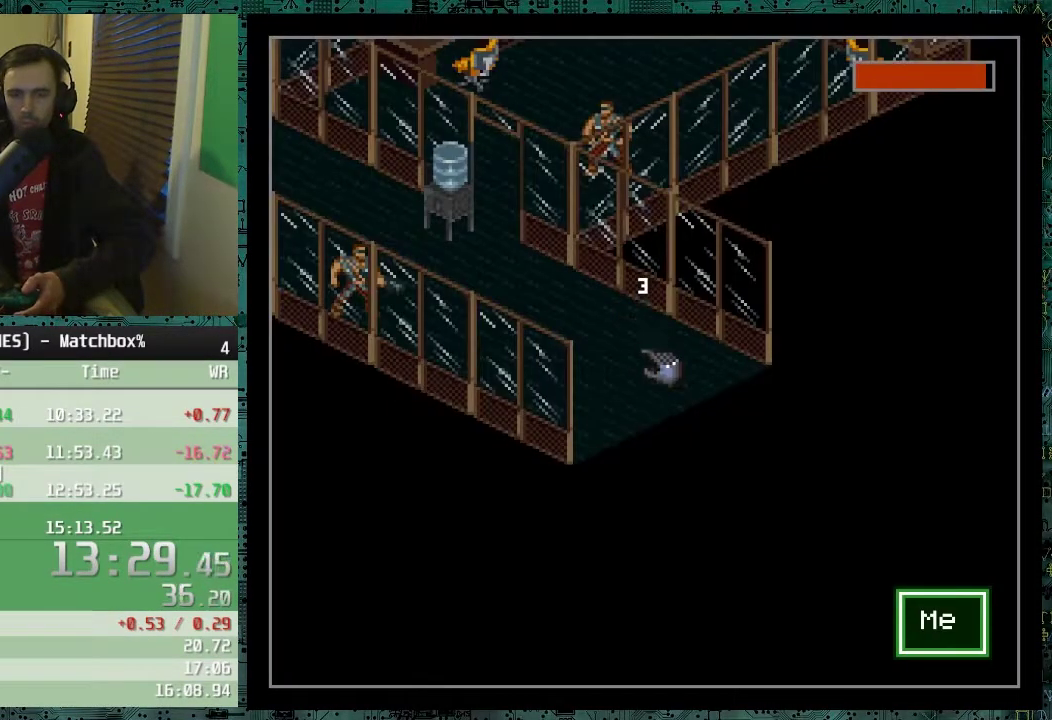
Gameplay with a controller (Nintendo layout); each line is a JSON object with the inputs held at the frame after it. "events" lists button and stick changes between this image and that frame as [ms after this image, input, new state], when the widget could be followed in between. Not read: DPAD_RIGHT DPAD_UP L3 R3.
{"buttons": [], "events": [[67, "X", "up"]]}
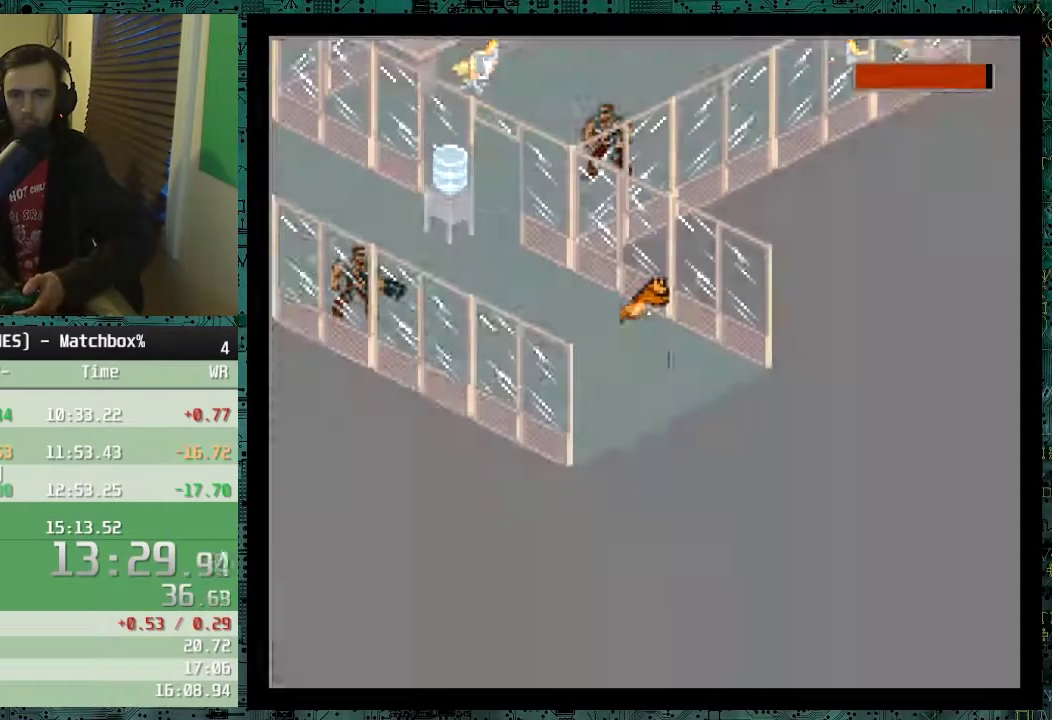
{"buttons": ["DPAD_LEFT"], "events": [[417, "DPAD_LEFT", "down"]]}
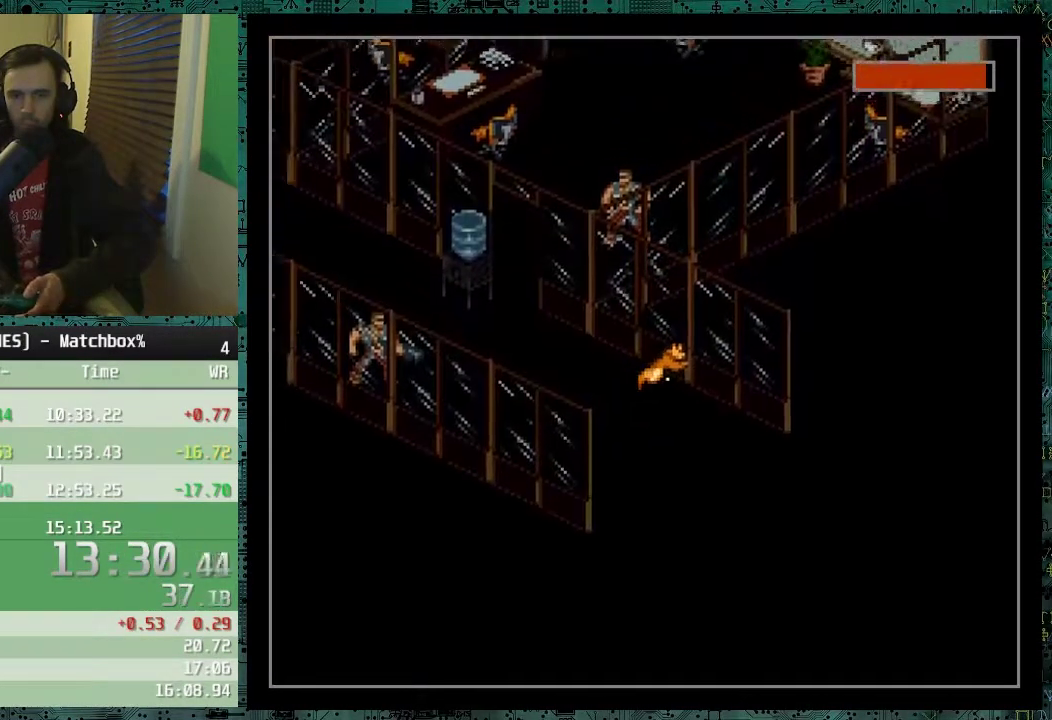
{"buttons": ["DPAD_LEFT"], "events": []}
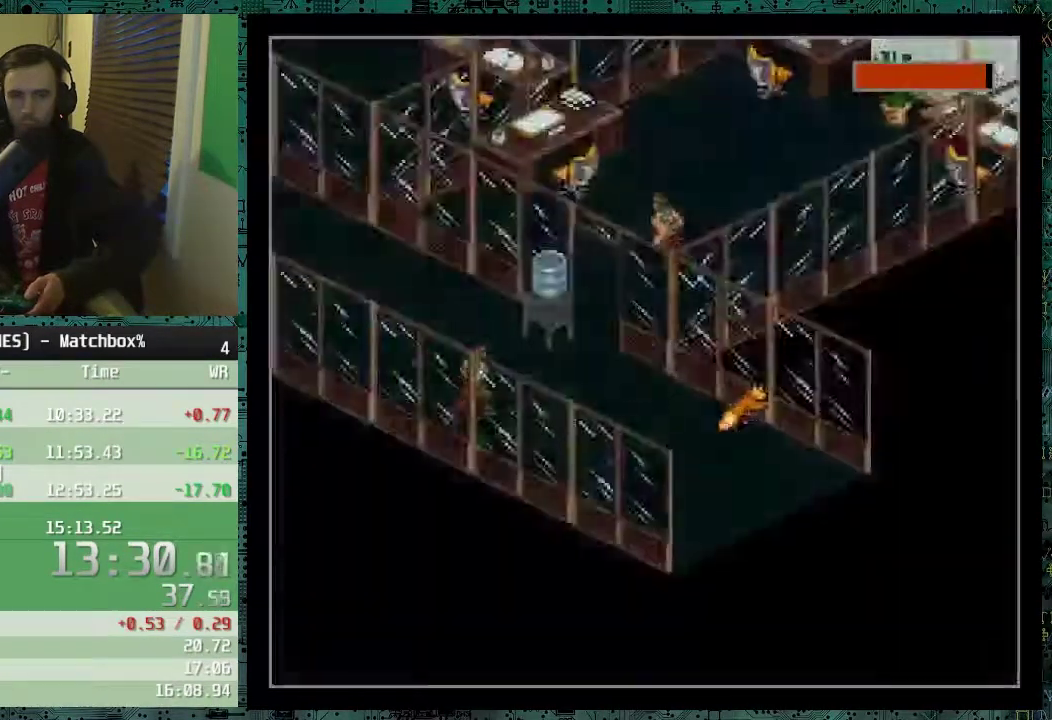
{"buttons": [], "events": [[367, "DPAD_LEFT", "up"]]}
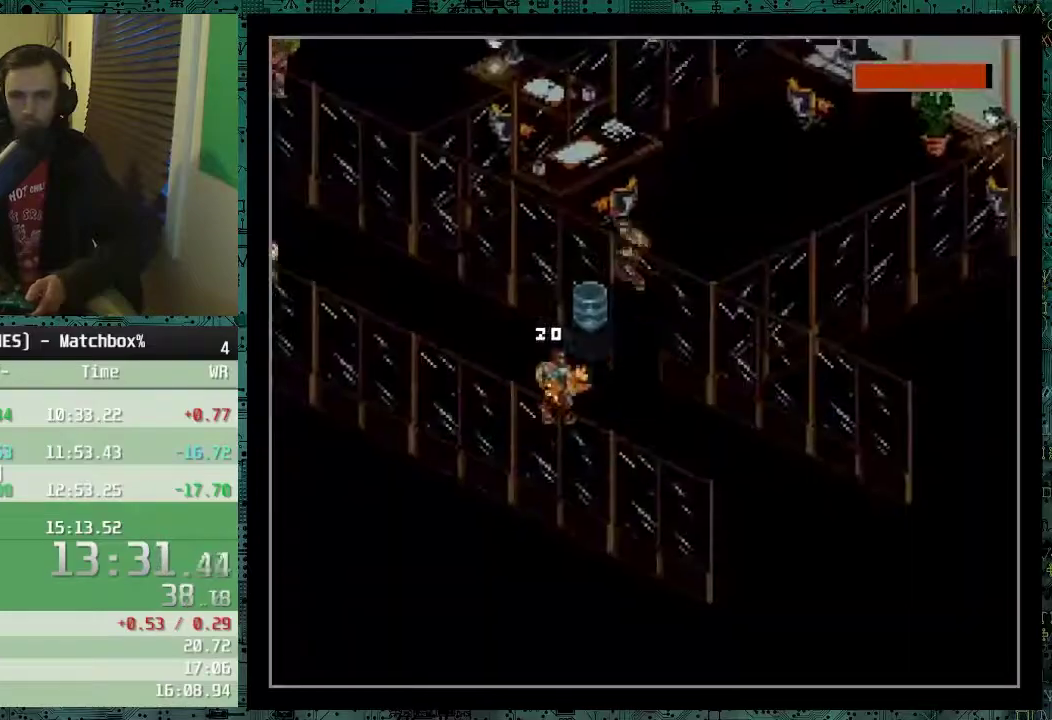
{"buttons": [], "events": []}
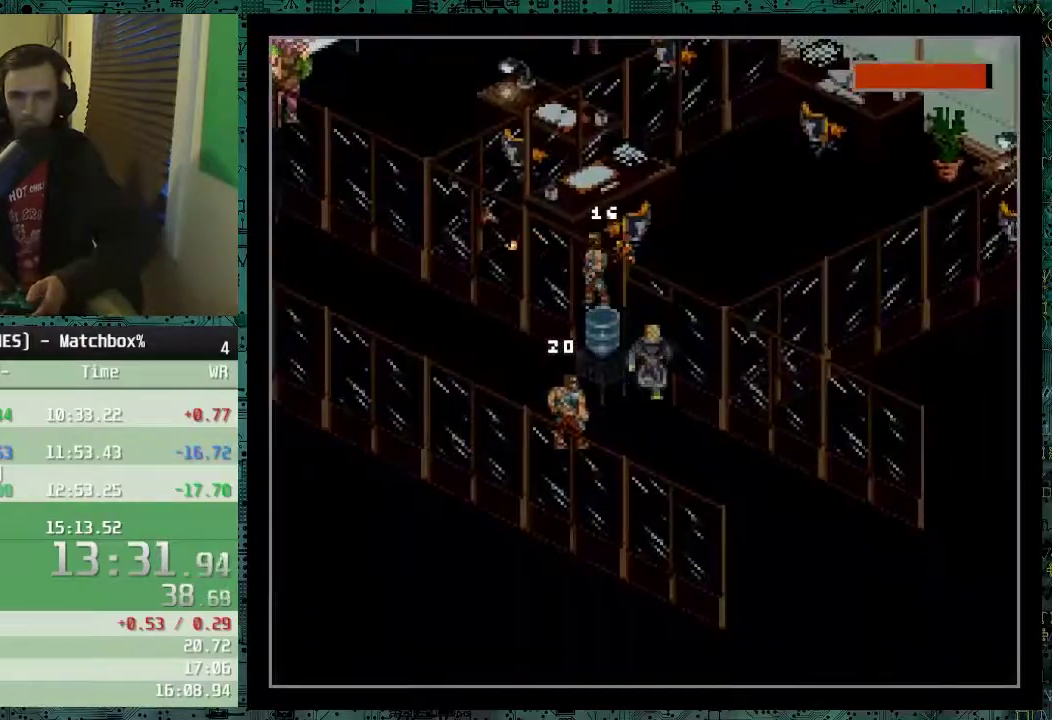
{"buttons": [], "events": []}
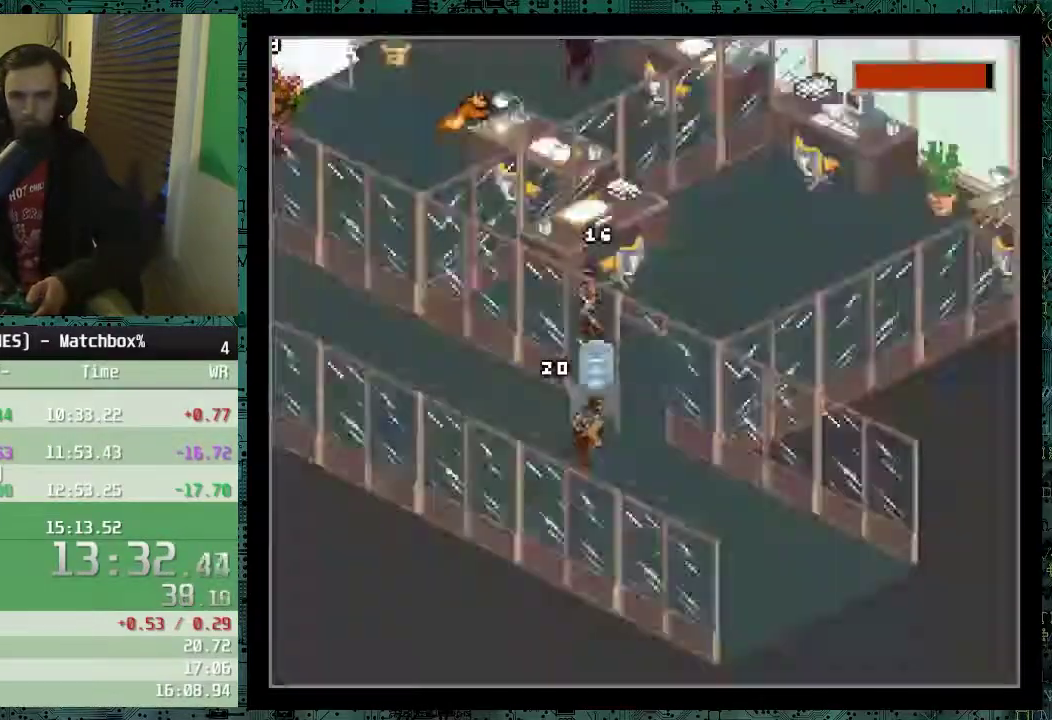
{"buttons": [], "events": []}
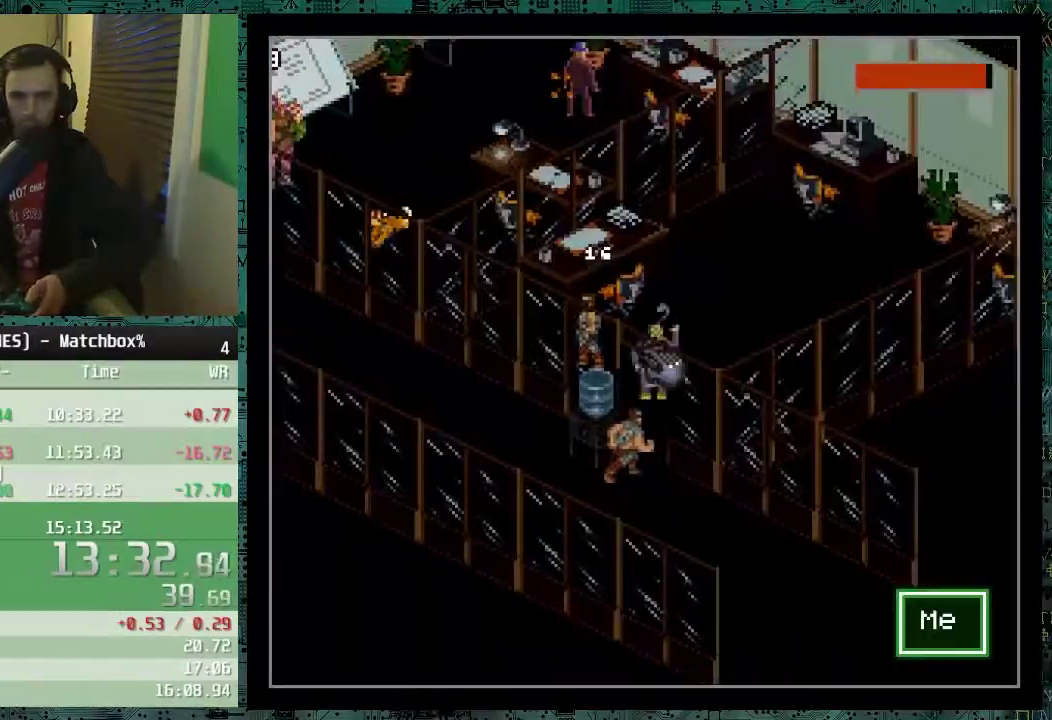
{"buttons": [], "events": [[17, "X", "down"], [117, "X", "up"], [217, "X", "down"], [467, "X", "up"]]}
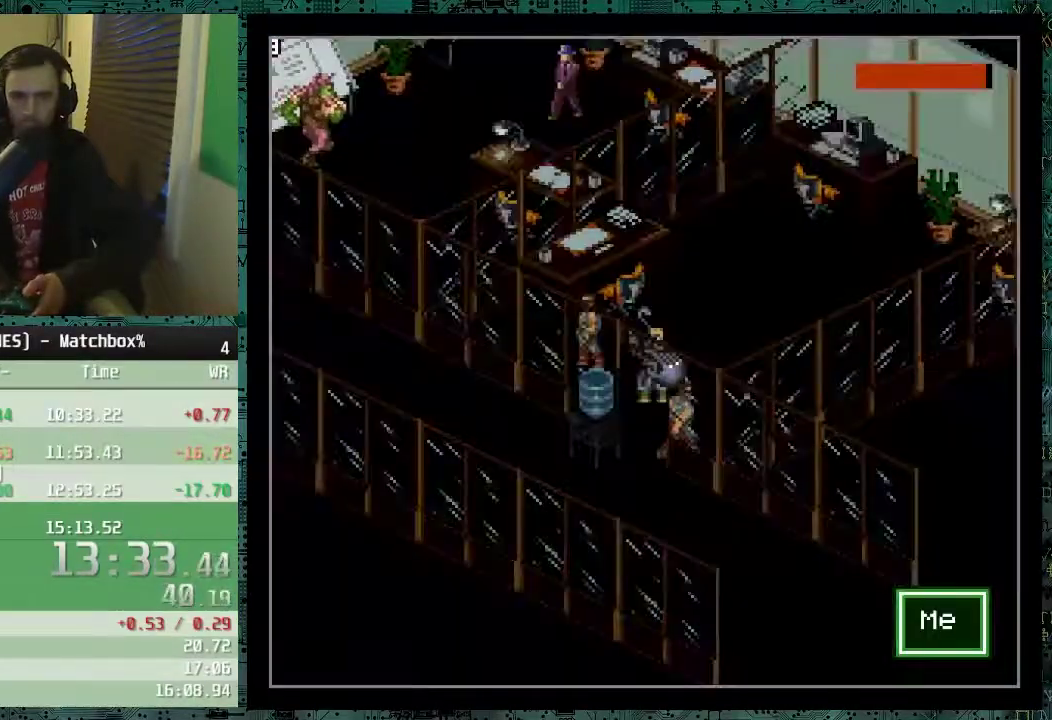
{"buttons": ["X"], "events": [[17, "X", "down"], [117, "X", "up"], [167, "X", "down"], [267, "X", "up"], [317, "X", "down"], [417, "X", "up"], [467, "X", "down"]]}
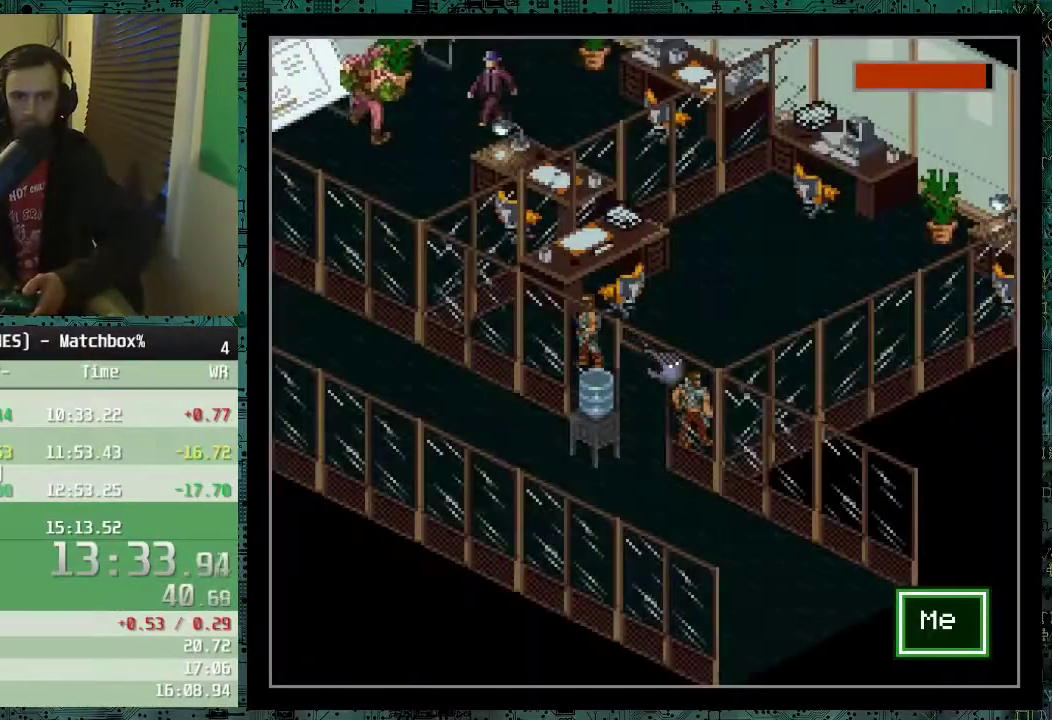
{"buttons": [], "events": [[67, "X", "up"], [317, "X", "down"], [417, "X", "up"]]}
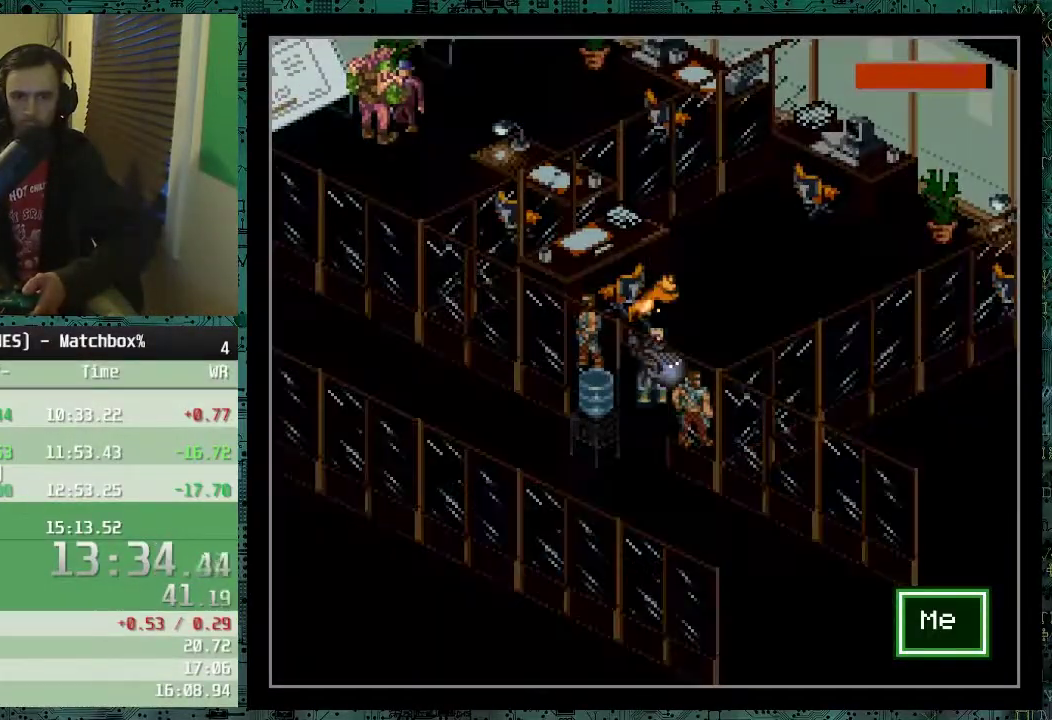
{"buttons": [], "events": []}
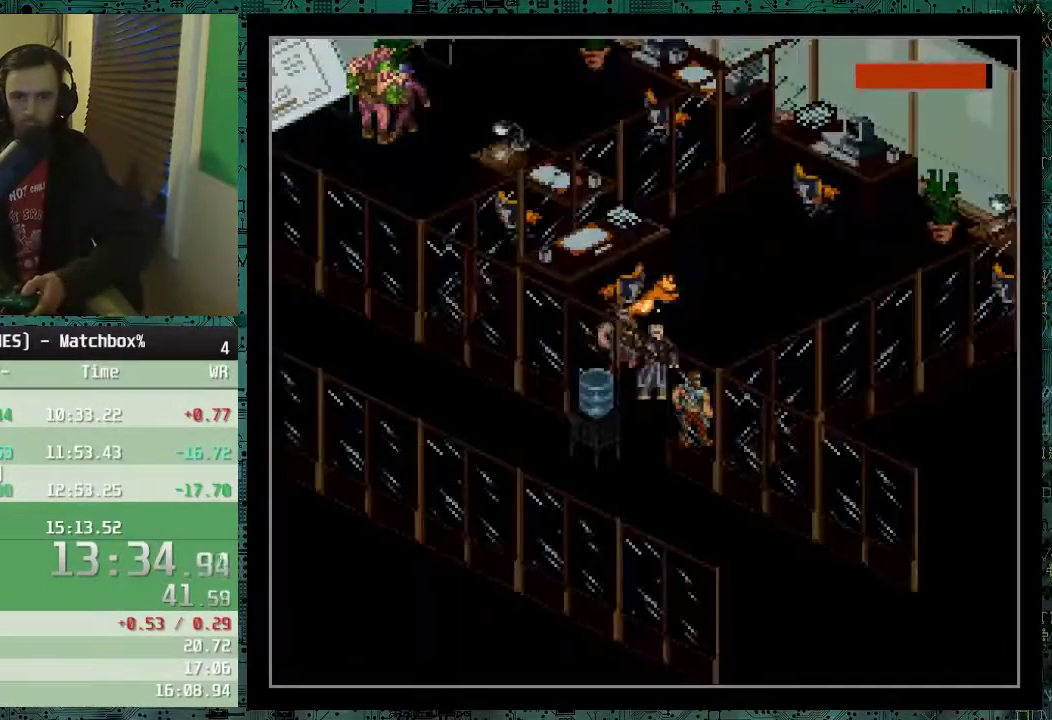
{"buttons": ["DPAD_LEFT"], "events": [[367, "DPAD_LEFT", "down"]]}
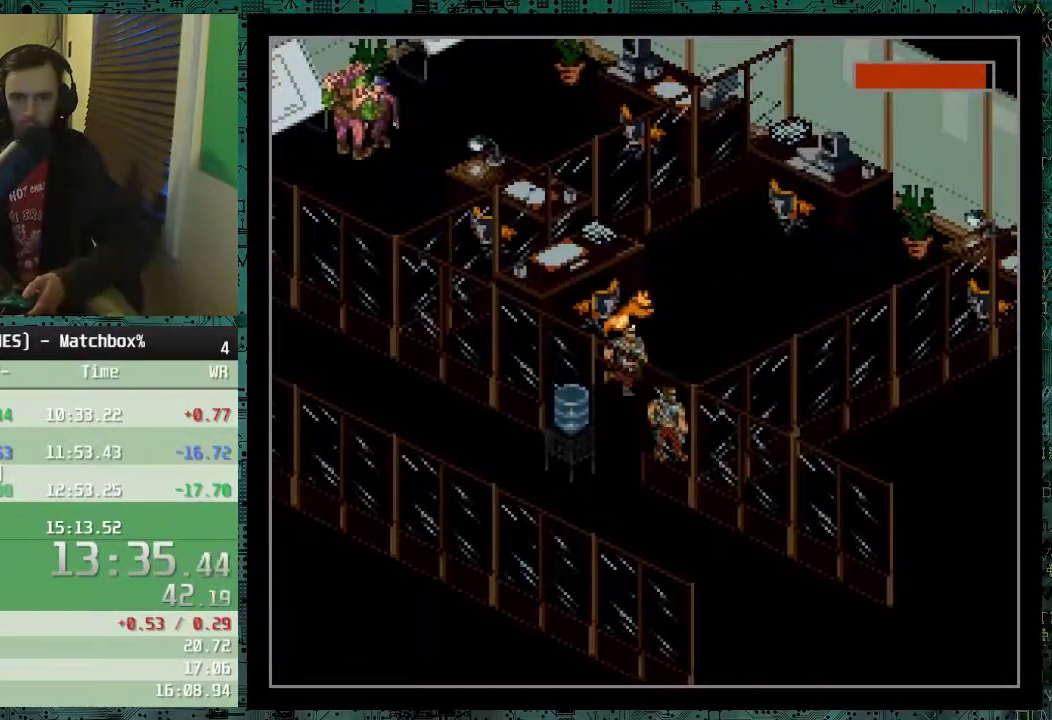
{"buttons": ["DPAD_LEFT"], "events": [[117, "DPAD_LEFT", "up"], [467, "DPAD_LEFT", "down"]]}
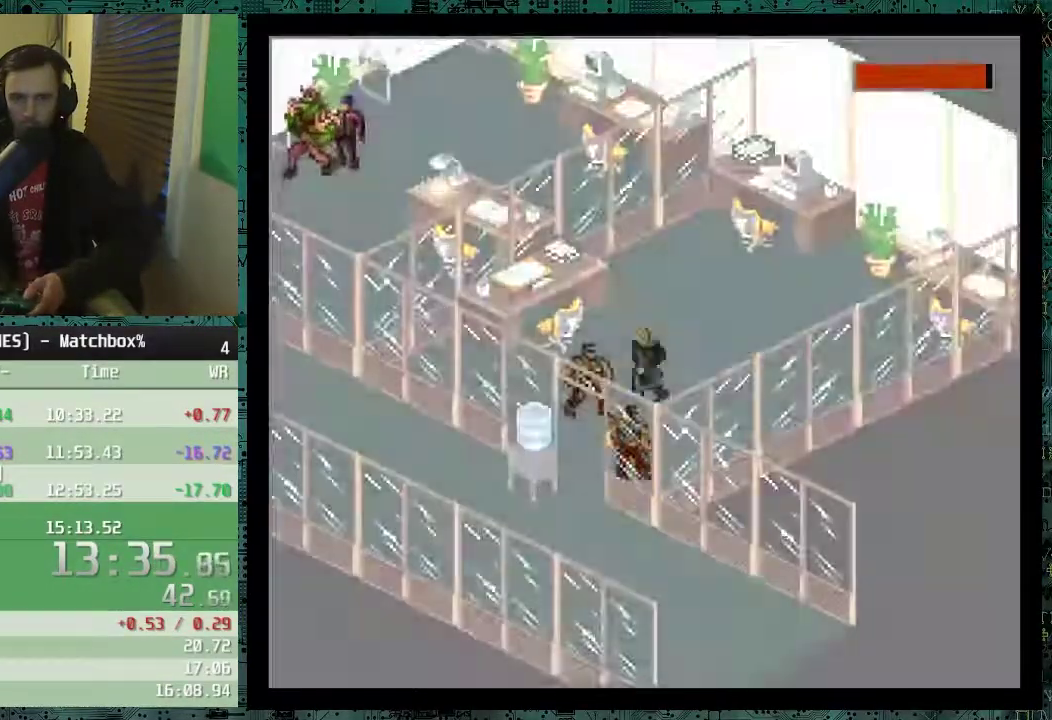
{"buttons": [], "events": [[433, "DPAD_LEFT", "up"]]}
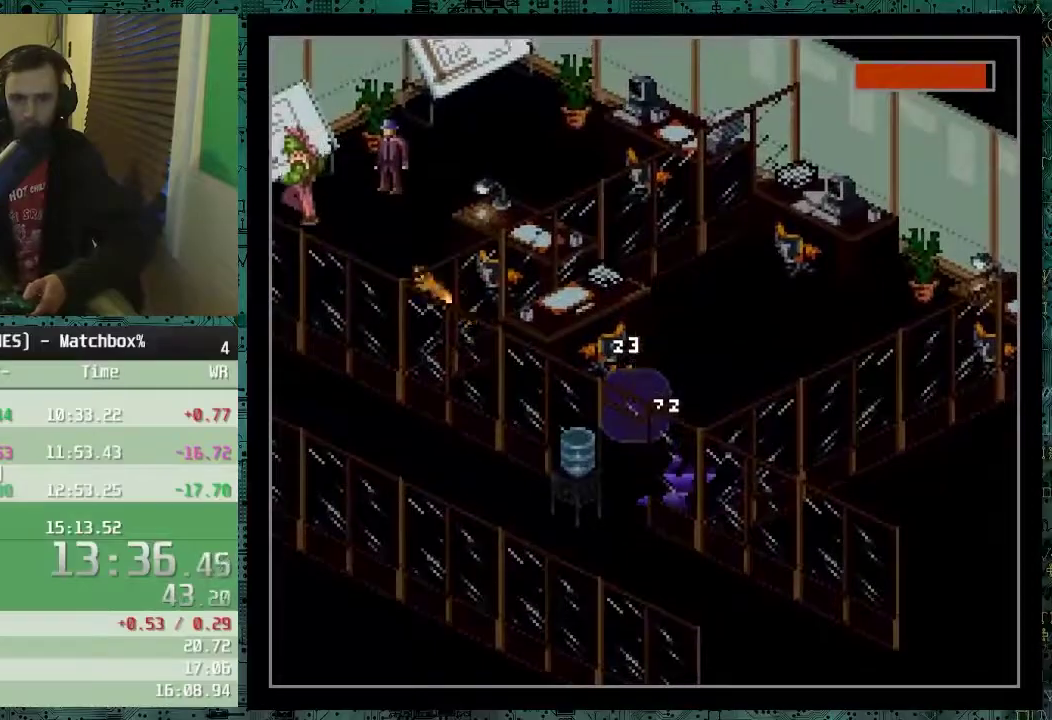
{"buttons": [], "events": []}
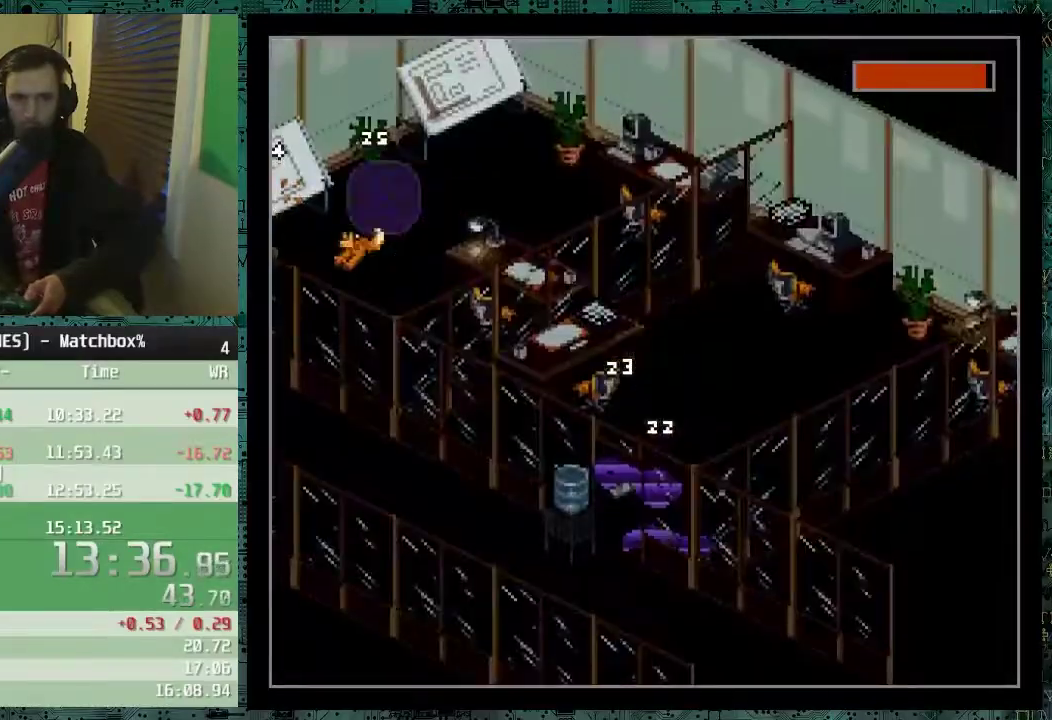
{"buttons": ["X"], "events": [[467, "X", "down"]]}
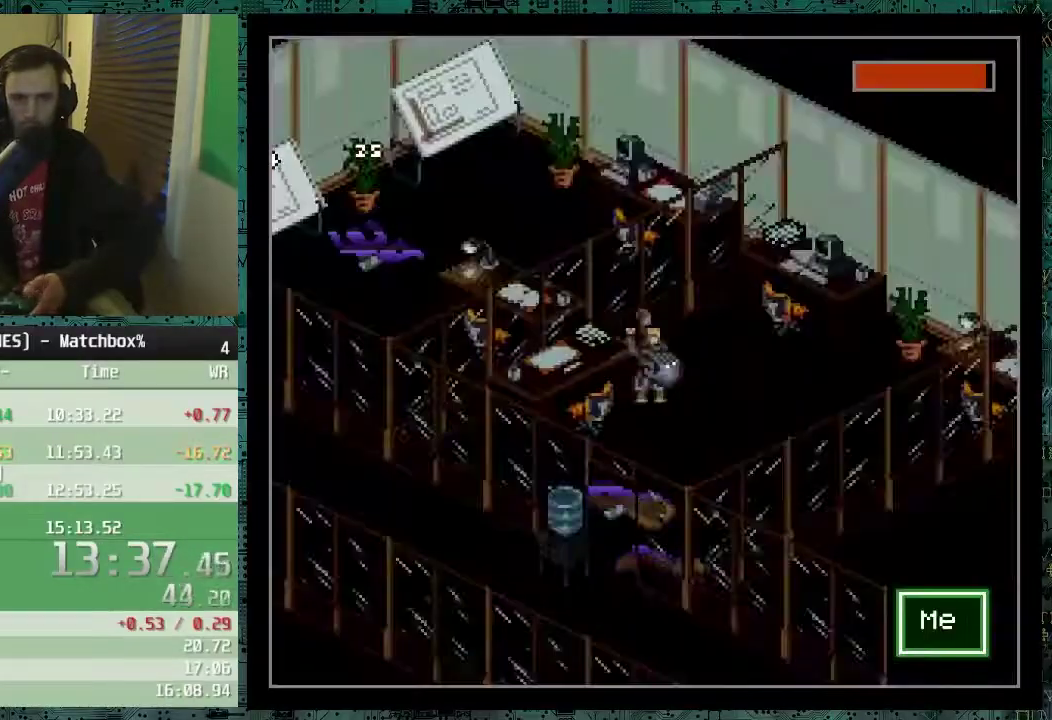
{"buttons": ["X"], "events": [[67, "X", "up"], [117, "X", "down"], [217, "X", "up"], [317, "X", "down"], [417, "X", "up"], [467, "X", "down"]]}
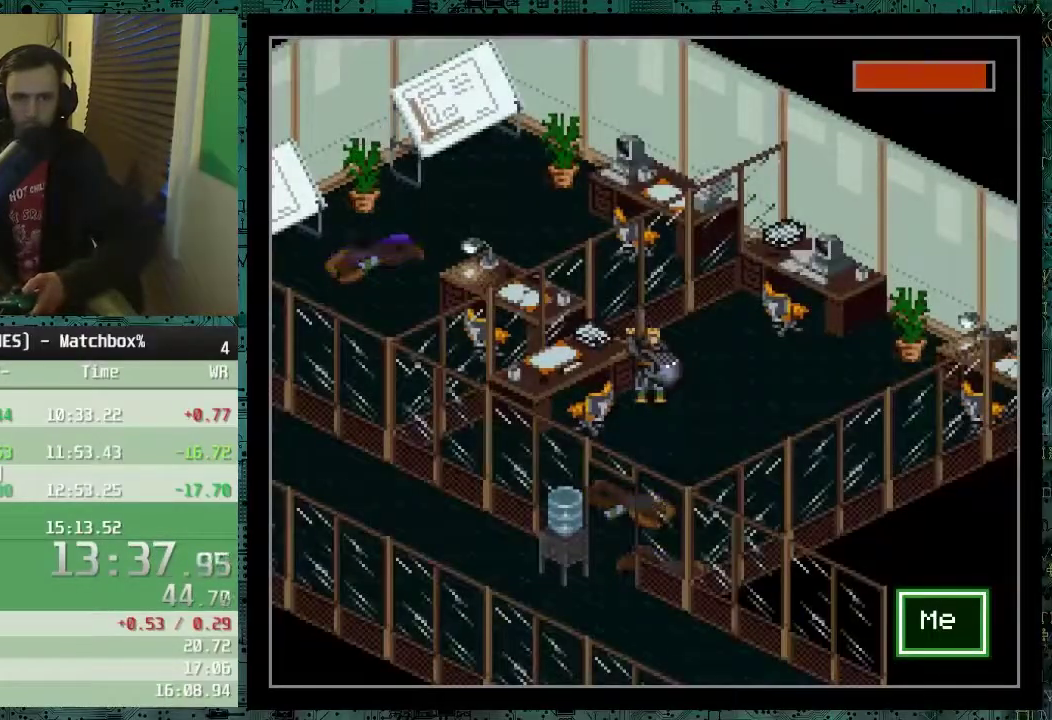
{"buttons": [], "events": [[67, "X", "up"]]}
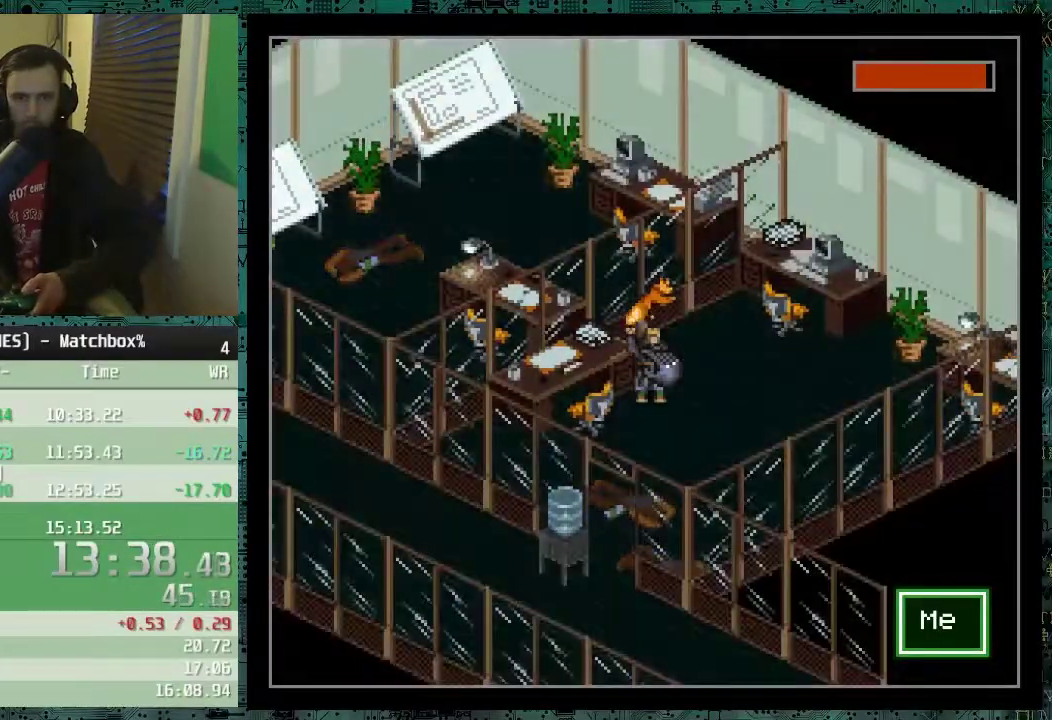
{"buttons": ["DPAD_LEFT"], "events": [[467, "DPAD_LEFT", "down"]]}
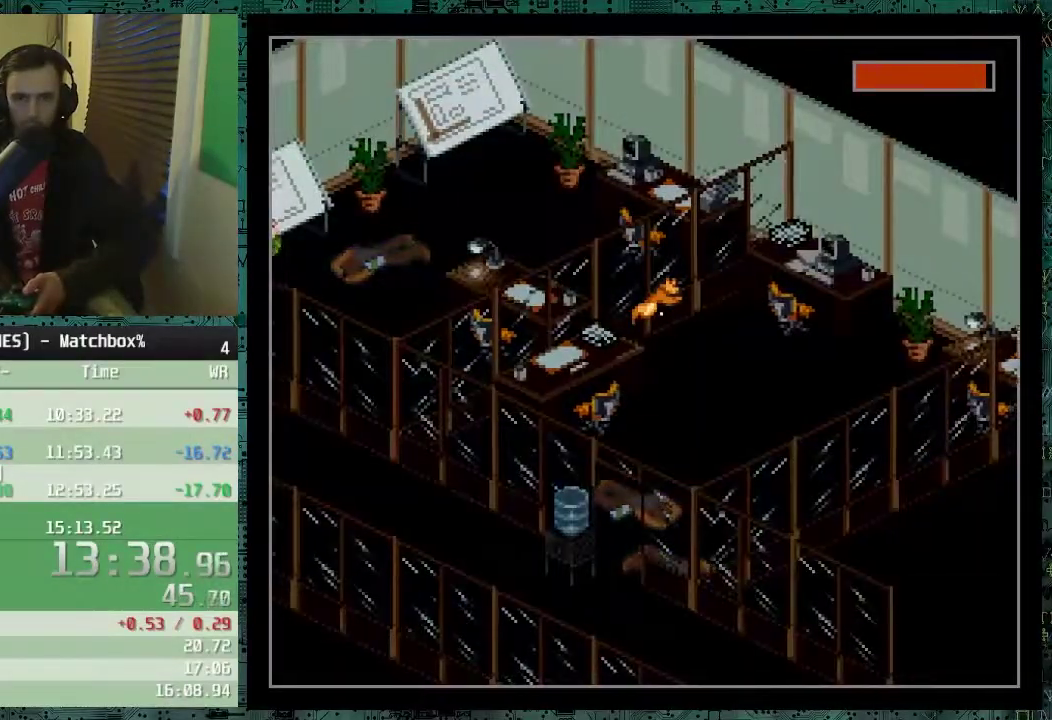
{"buttons": [], "events": [[67, "DPAD_LEFT", "up"]]}
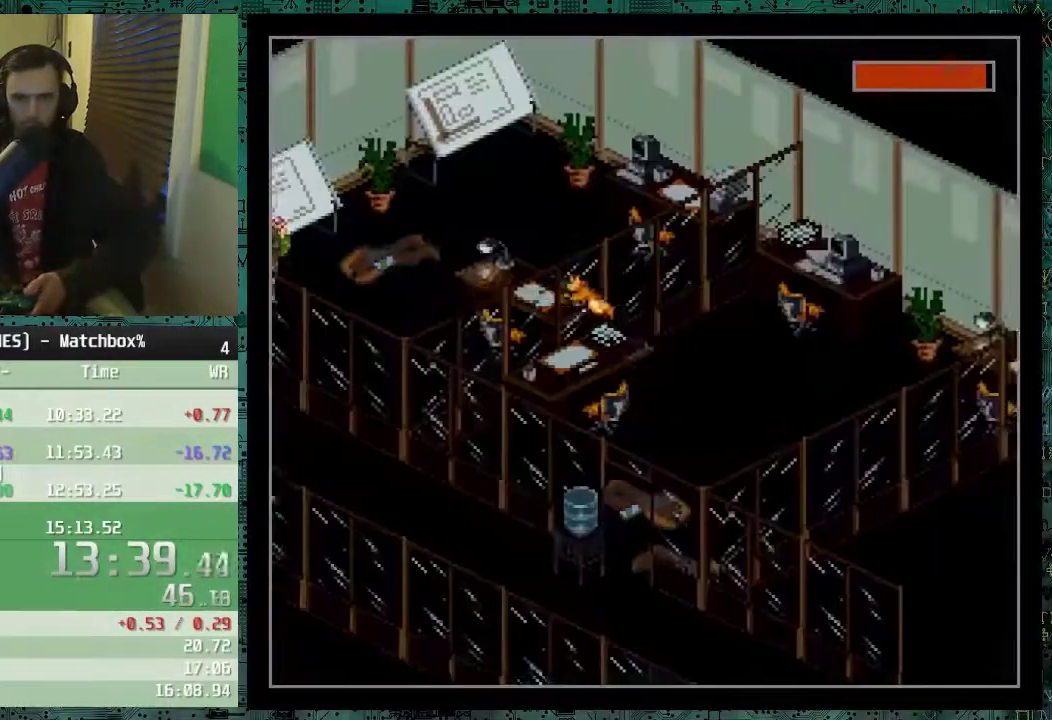
{"buttons": [], "events": []}
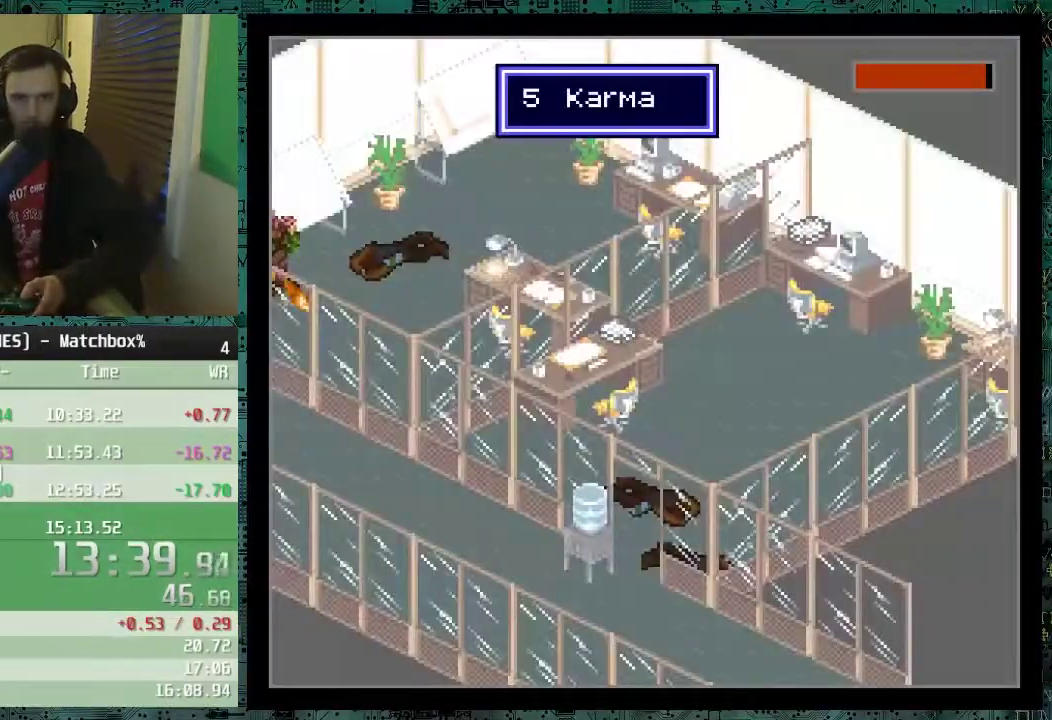
{"buttons": [], "events": []}
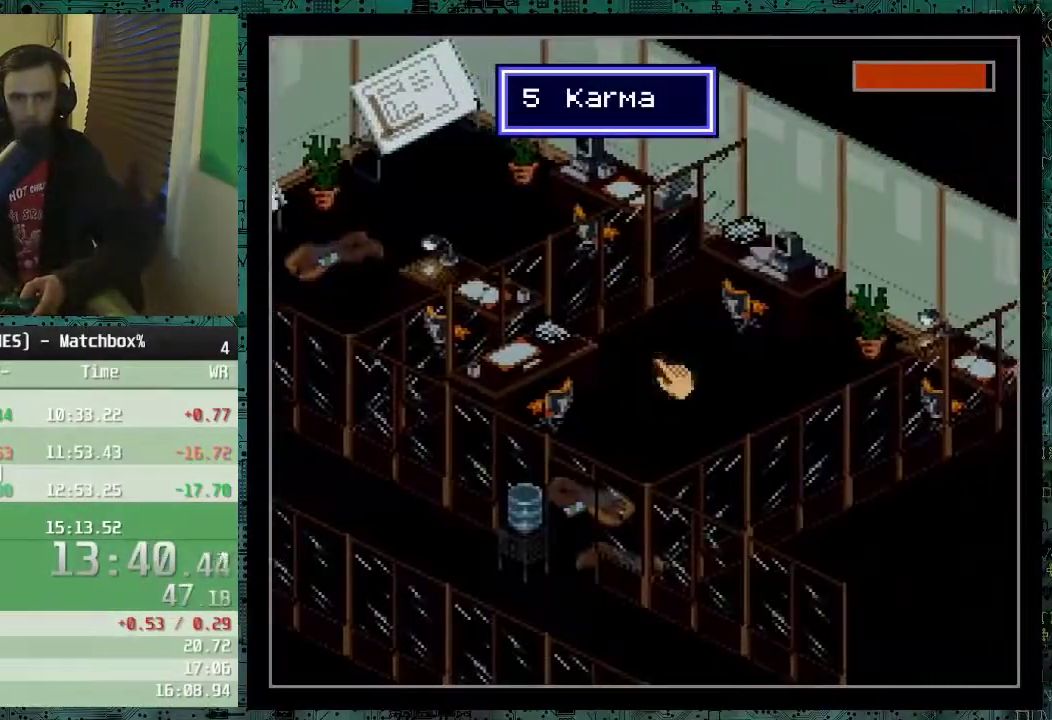
{"buttons": [], "events": []}
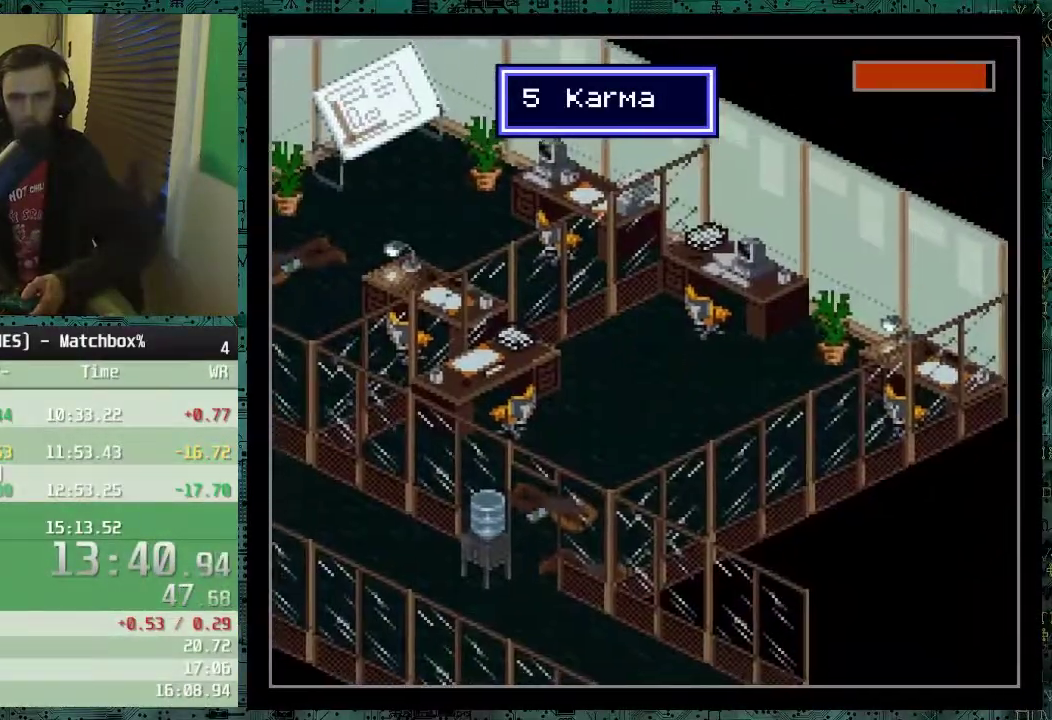
{"buttons": [], "events": []}
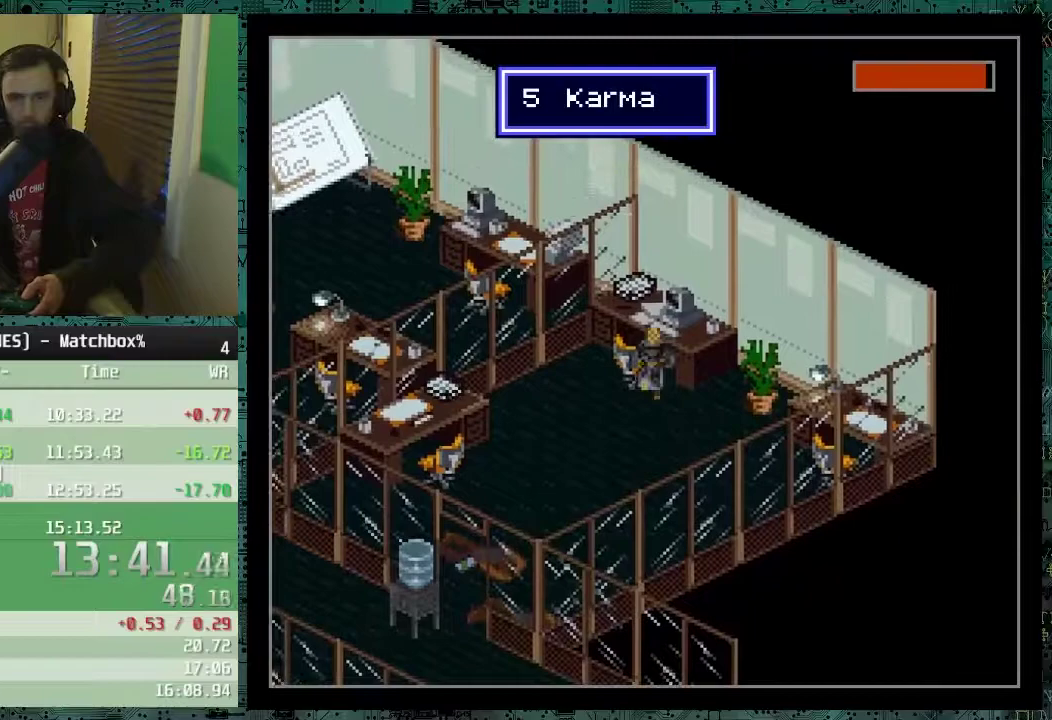
{"buttons": [], "events": []}
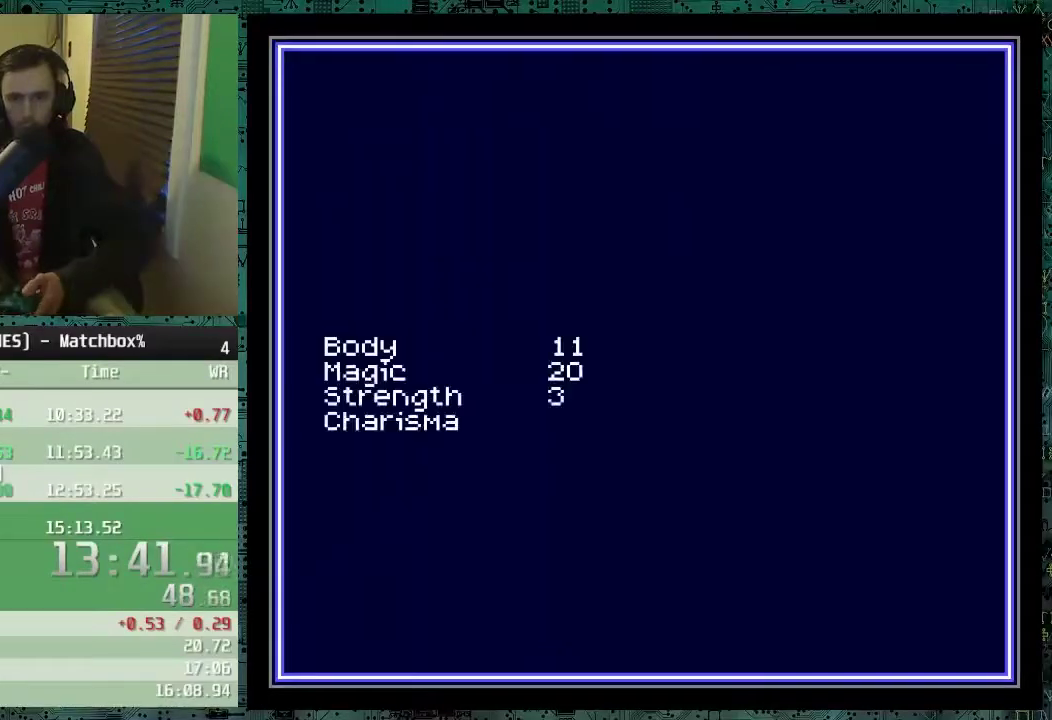
{"buttons": [], "events": []}
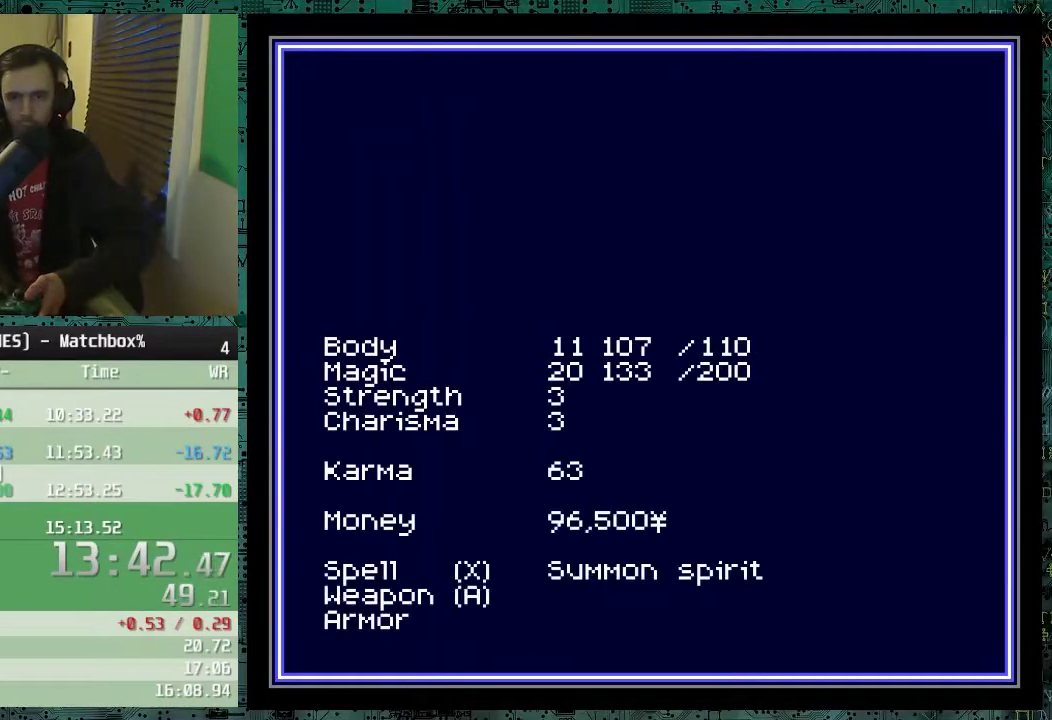
{"buttons": [], "events": []}
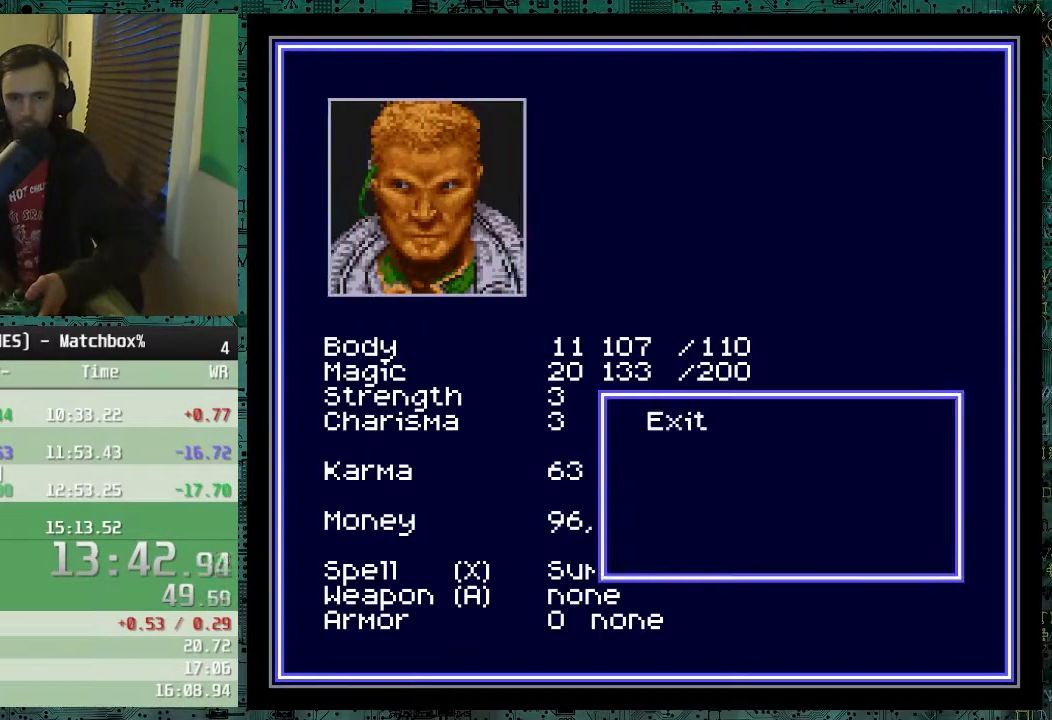
{"buttons": ["B"], "events": [[217, "DPAD_DOWN", "down"], [367, "B", "down"], [367, "DPAD_DOWN", "up"]]}
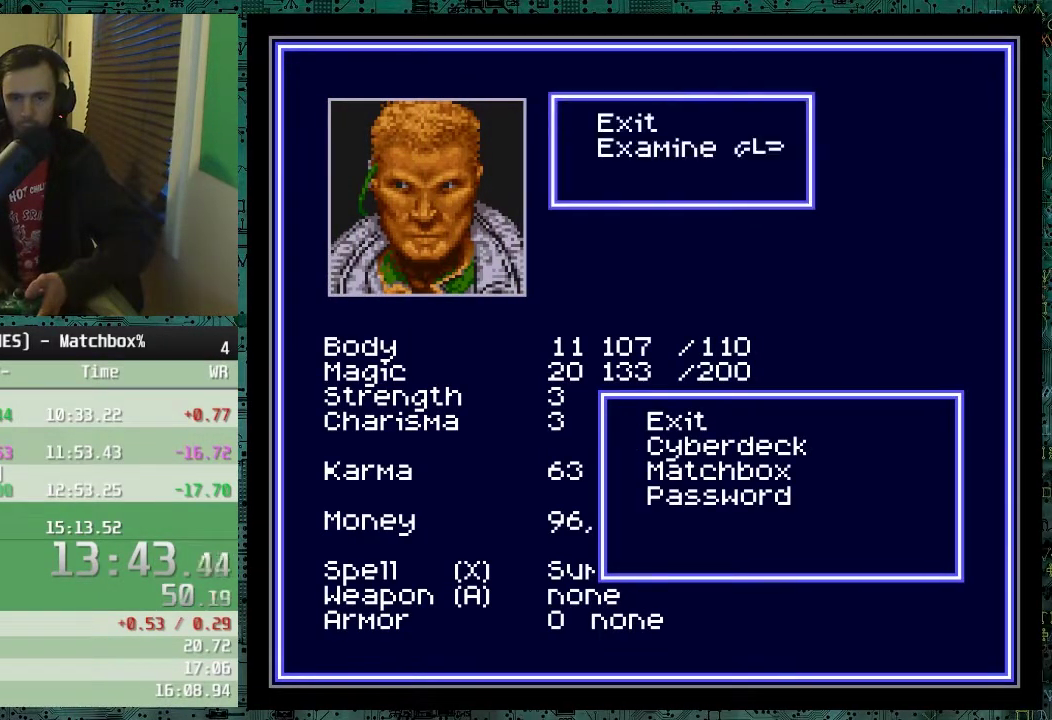
{"buttons": ["B"], "events": [[17, "B", "up"], [117, "DPAD_DOWN", "down"], [217, "DPAD_DOWN", "up"], [317, "DPAD_DOWN", "down"], [417, "DPAD_DOWN", "up"], [467, "B", "down"]]}
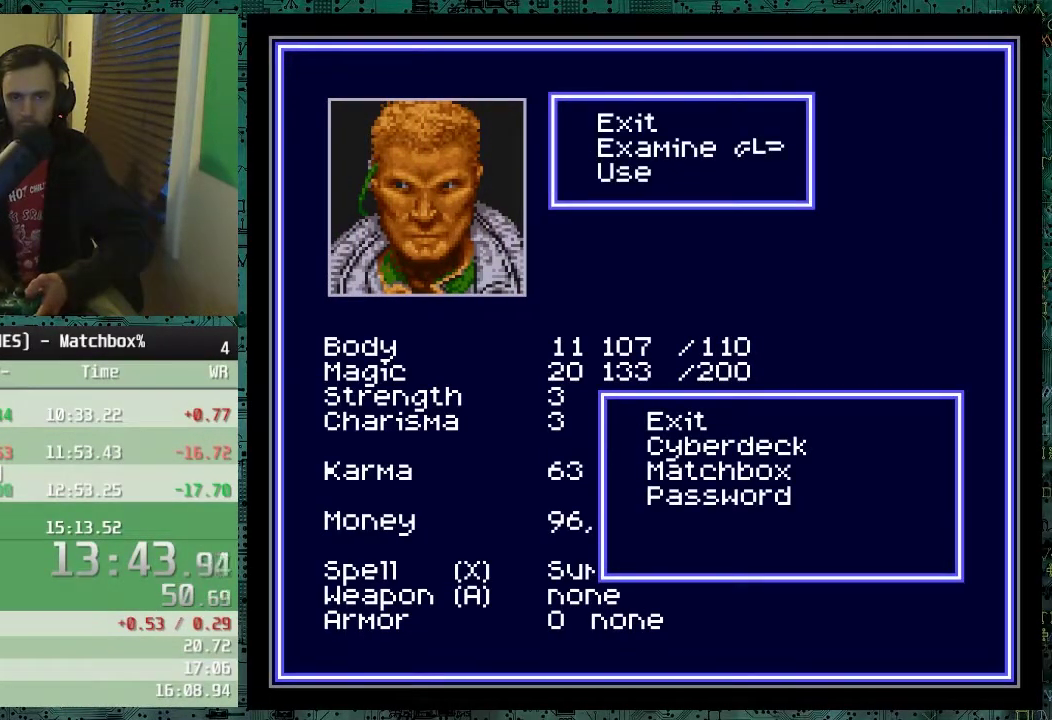
{"buttons": [], "events": [[117, "B", "up"]]}
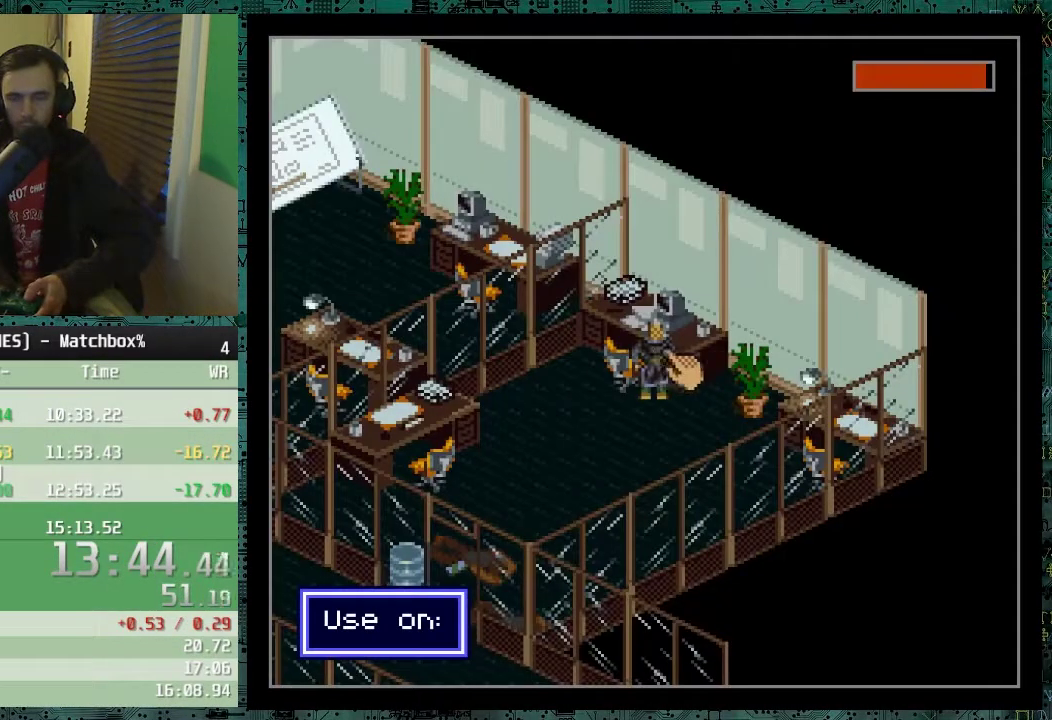
{"buttons": ["DPAD_LEFT"], "events": [[317, "DPAD_LEFT", "down"]]}